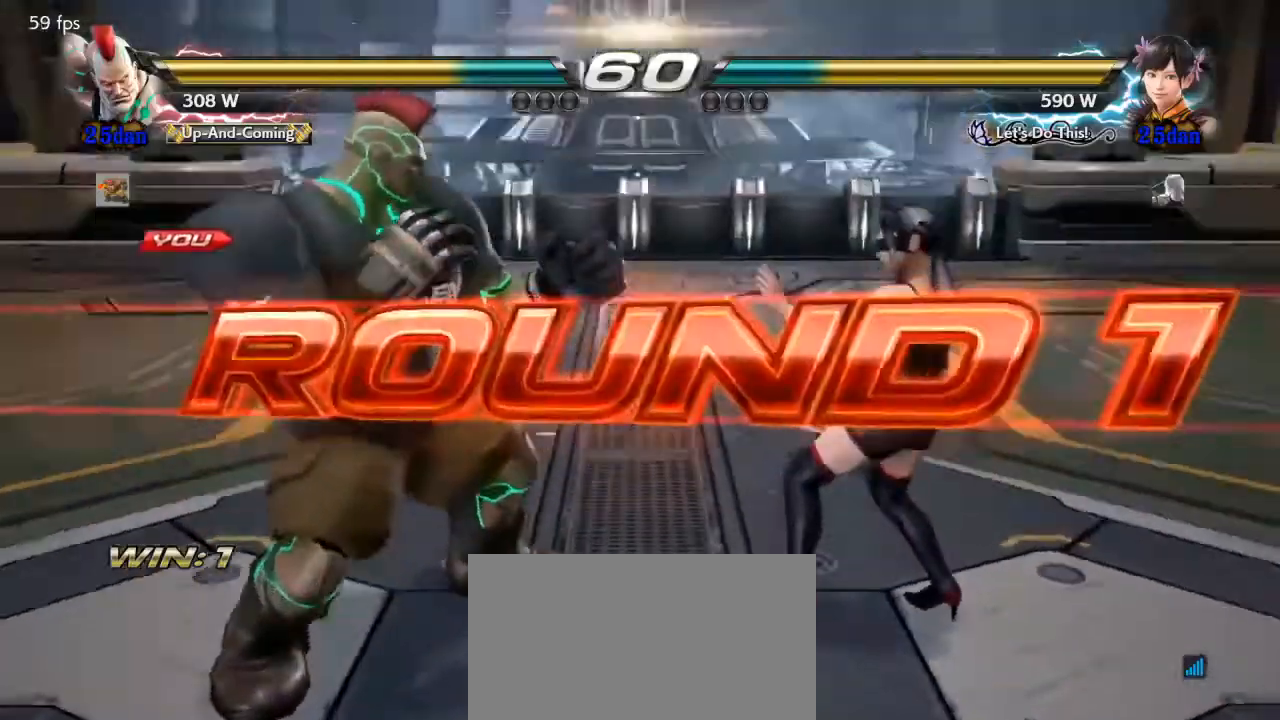
Gameplay with a controller (arcade stick); each line is a JSON object with the inputs held at the frame after it. "events" lists button and stick changes between this image and that frame as [ms after this image, input, new state], when the widget could be followed in between. Not read: L3 R3 other_buttons.
{"buttons": ["SQUARE", "TRIANGLE"], "events": [[67, "SQUARE", "down"], [67, "TRIANGLE", "down"], [267, "SQUARE", "up"], [267, "TRIANGLE", "up"], [367, "SQUARE", "down"], [367, "TRIANGLE", "down"]]}
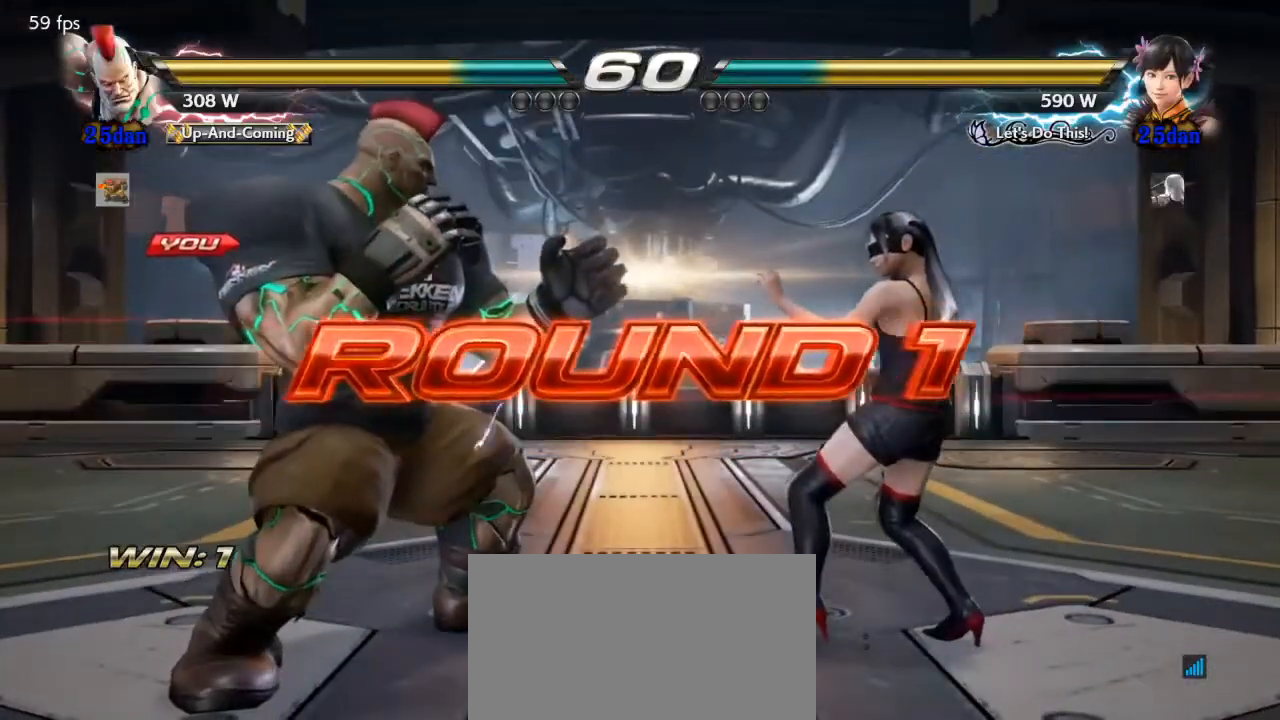
{"buttons": ["SQUARE", "TRIANGLE"], "events": [[133, "SQUARE", "up"], [133, "TRIANGLE", "up"], [233, "SQUARE", "down"], [233, "TRIANGLE", "down"]]}
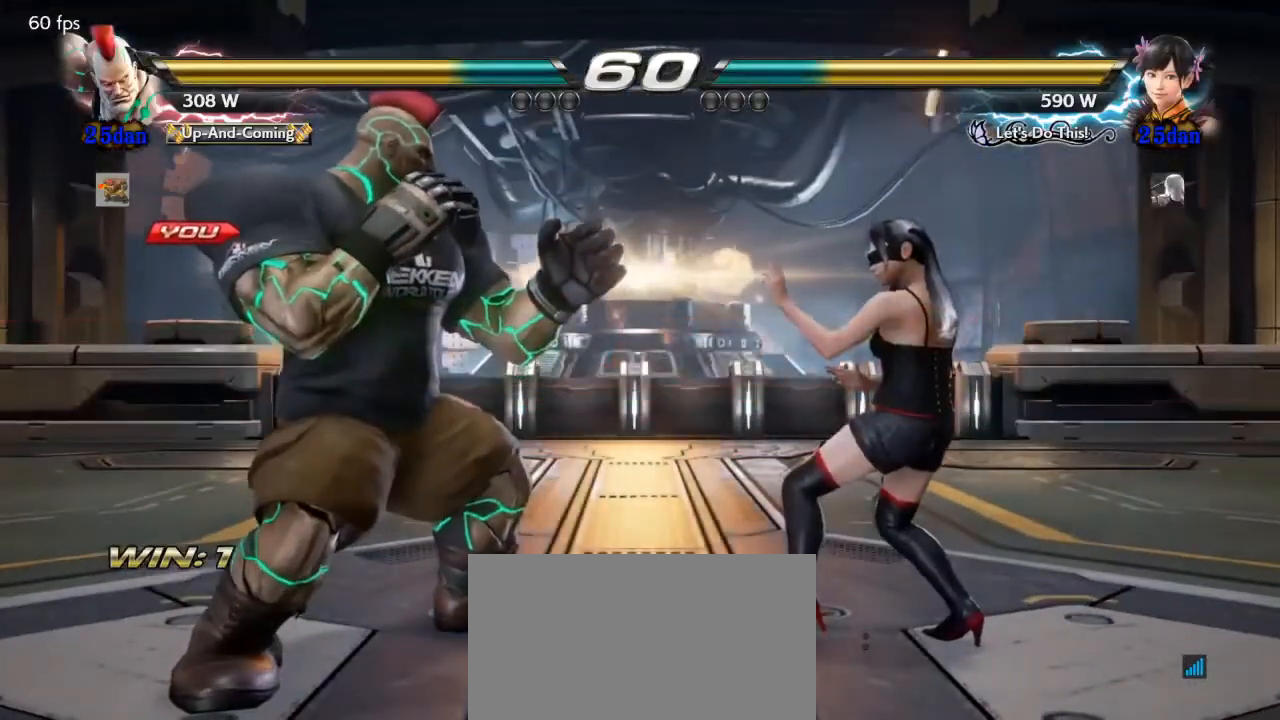
{"buttons": [], "events": [[100, "TRIANGLE", "up"], [400, "SQUARE", "up"]]}
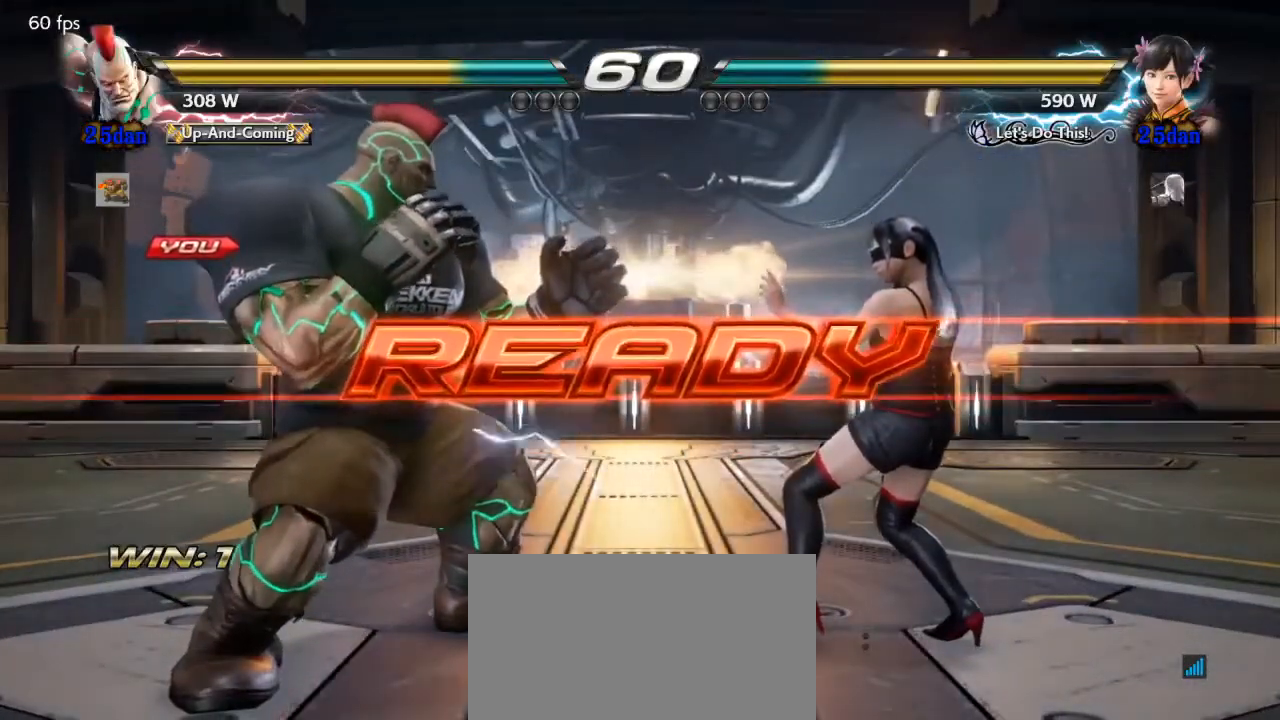
{"buttons": [], "events": []}
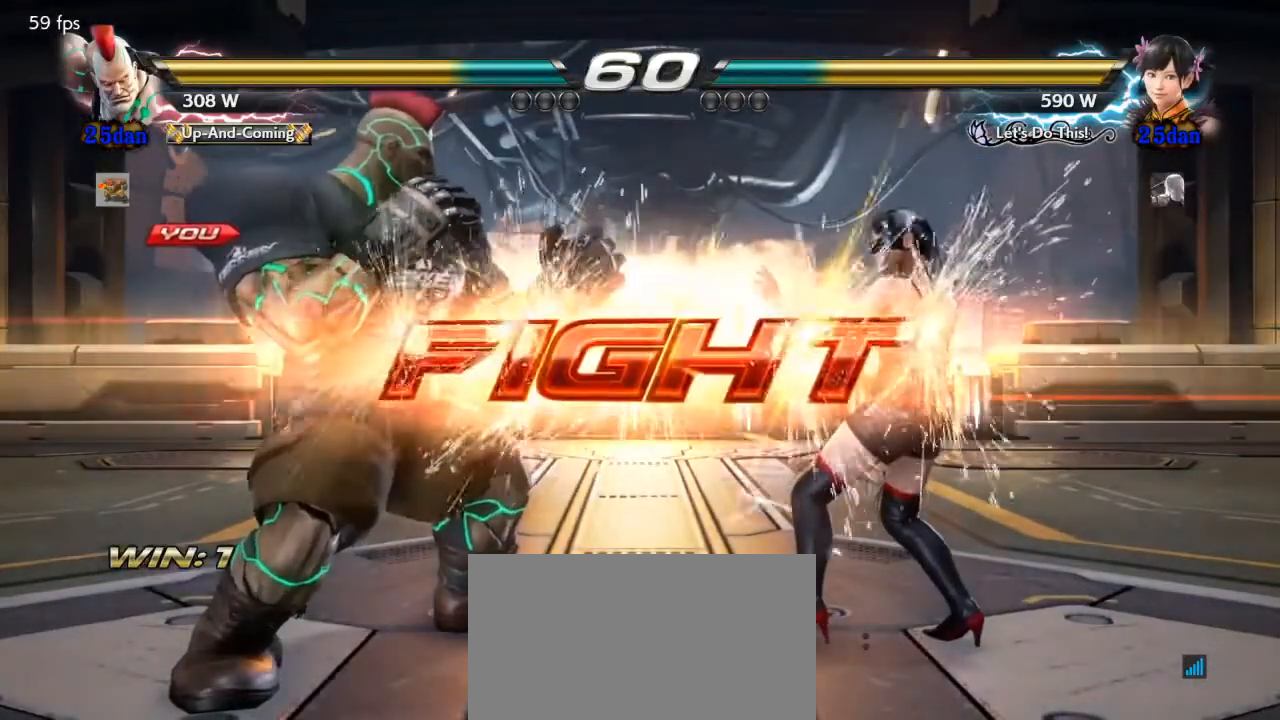
{"buttons": ["DPAD_RIGHT"], "events": [[267, "DPAD_RIGHT", "down"], [333, "DPAD_RIGHT", "up"], [400, "DPAD_RIGHT", "down"], [467, "DPAD_RIGHT", "up"], [500, "DPAD_RIGHT", "down"]]}
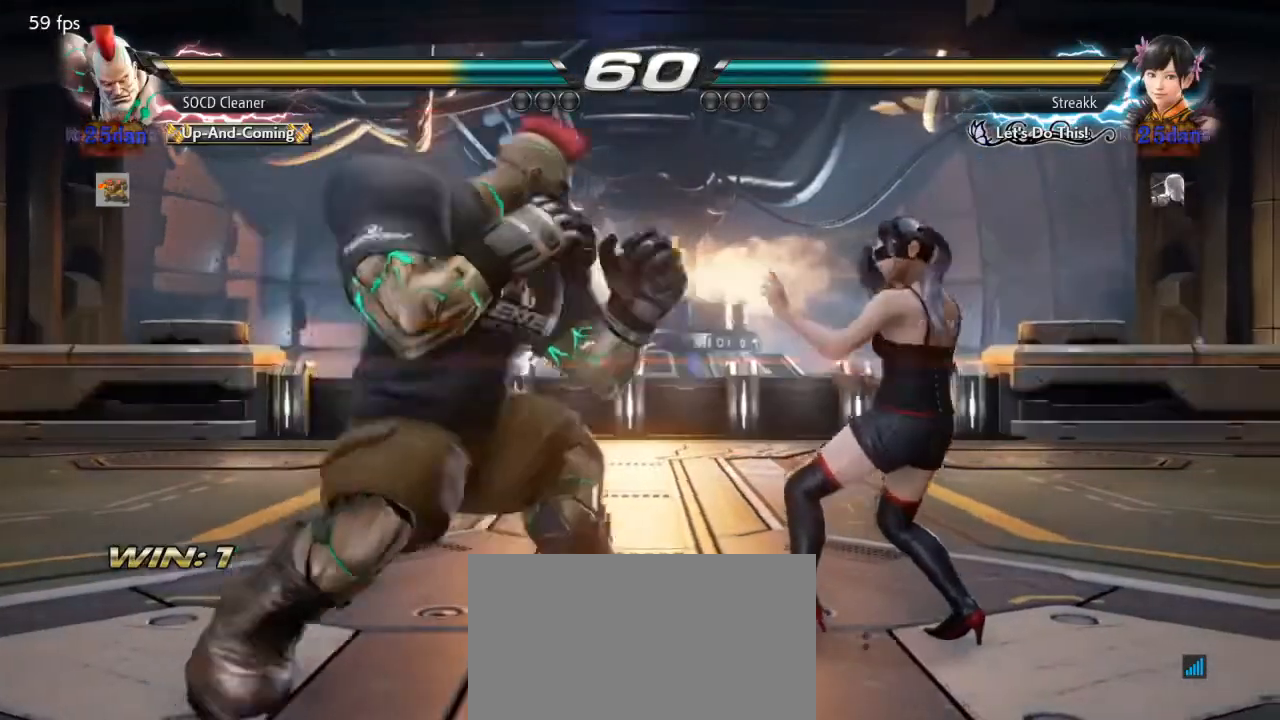
{"buttons": ["DPAD_LEFT"], "events": [[67, "DPAD_RIGHT", "up"], [167, "DPAD_RIGHT", "down"], [200, "DPAD_RIGHT", "up"], [233, "DPAD_LEFT", "down"], [267, "DPAD_LEFT", "up"], [267, "DPAD_RIGHT", "down"], [333, "SQUARE", "down"], [333, "TRIANGLE", "down"], [467, "DPAD_LEFT", "down"], [467, "DPAD_RIGHT", "up"], [500, "SQUARE", "up"], [500, "TRIANGLE", "up"]]}
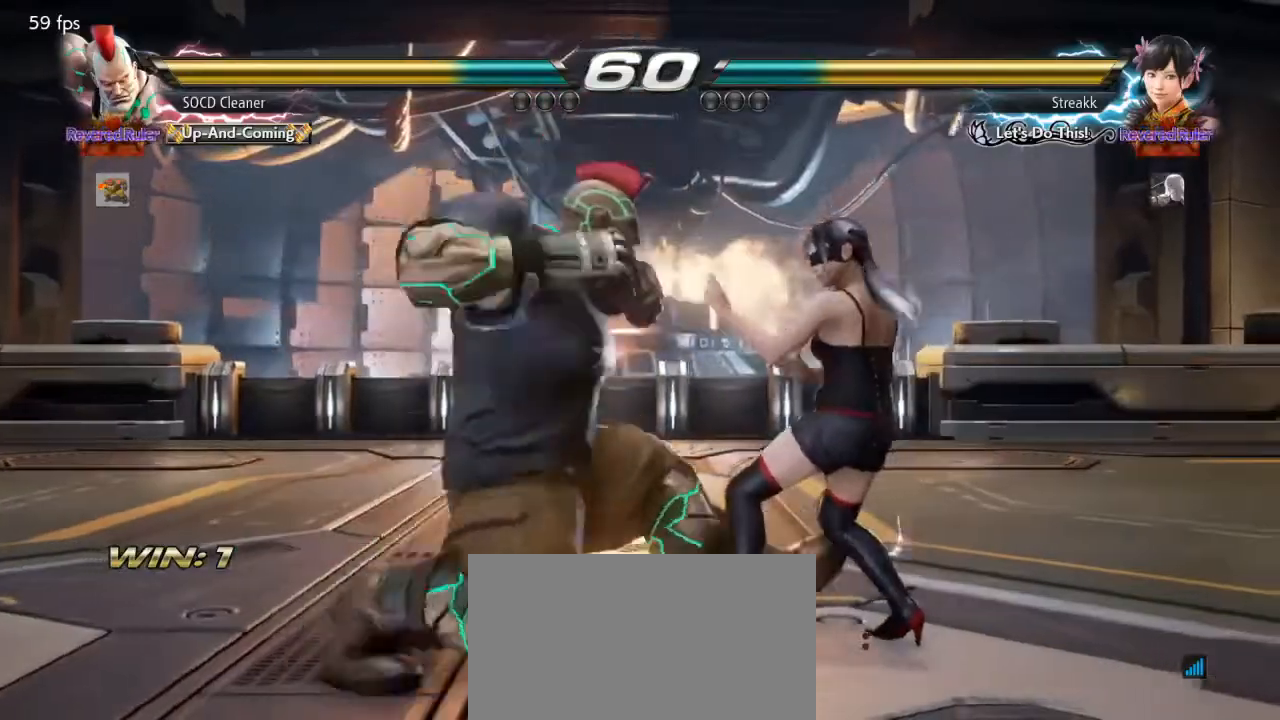
{"buttons": [], "events": [[333, "DPAD_LEFT", "up"]]}
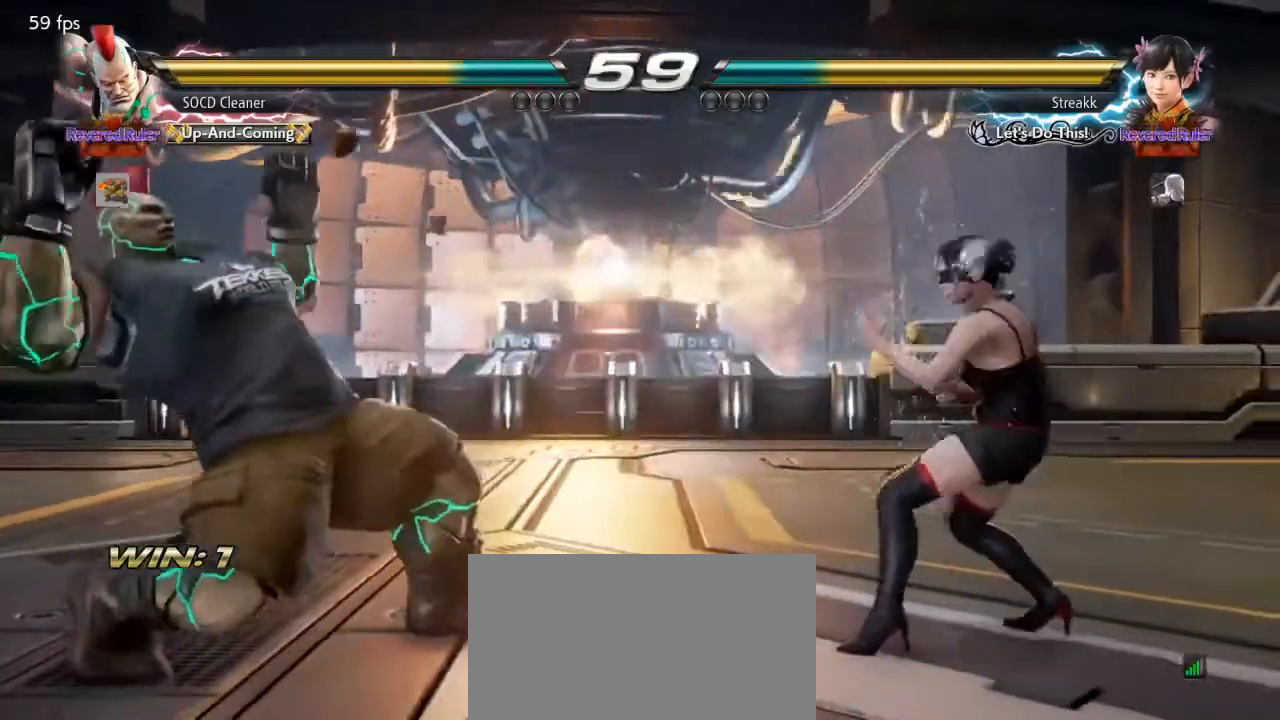
{"buttons": ["DPAD_LEFT"], "events": [[100, "DPAD_LEFT", "down"], [200, "DPAD_LEFT", "up"], [267, "DPAD_LEFT", "down"]]}
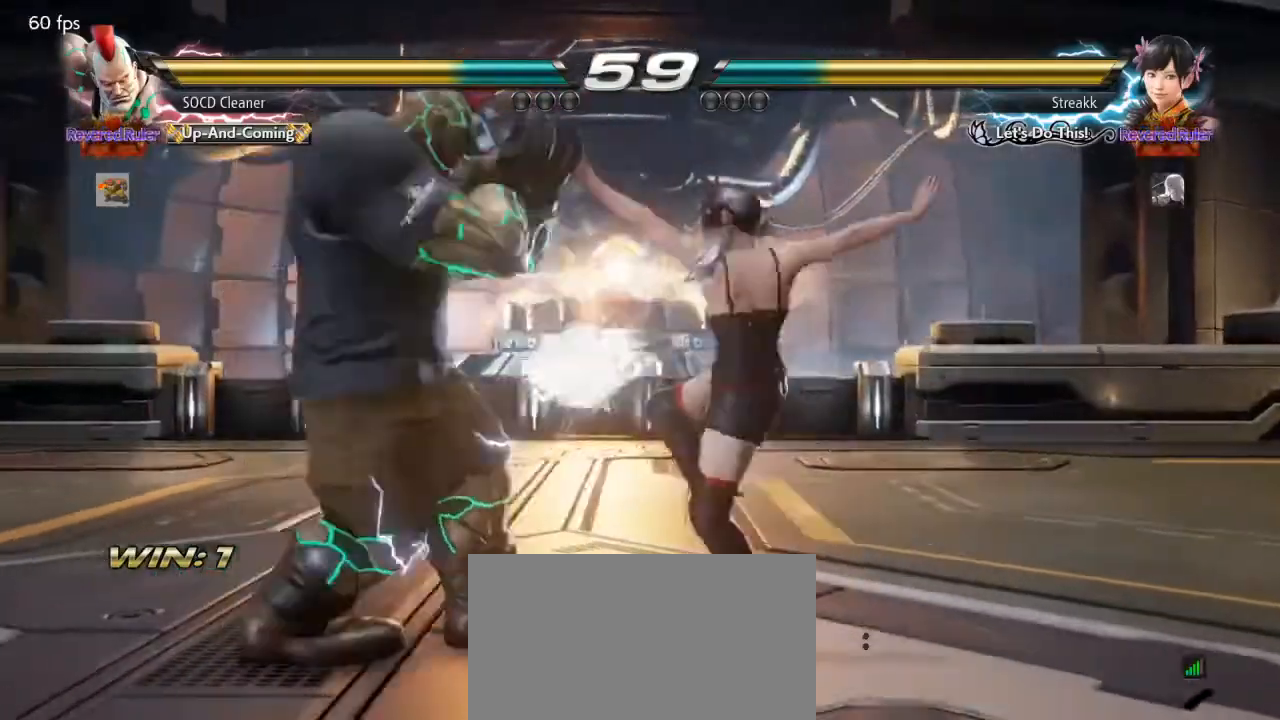
{"buttons": ["DPAD_LEFT"], "events": [[200, "DPAD_DOWN", "down"], [300, "SQUARE", "down"], [367, "DPAD_DOWN", "up"], [400, "SQUARE", "up"]]}
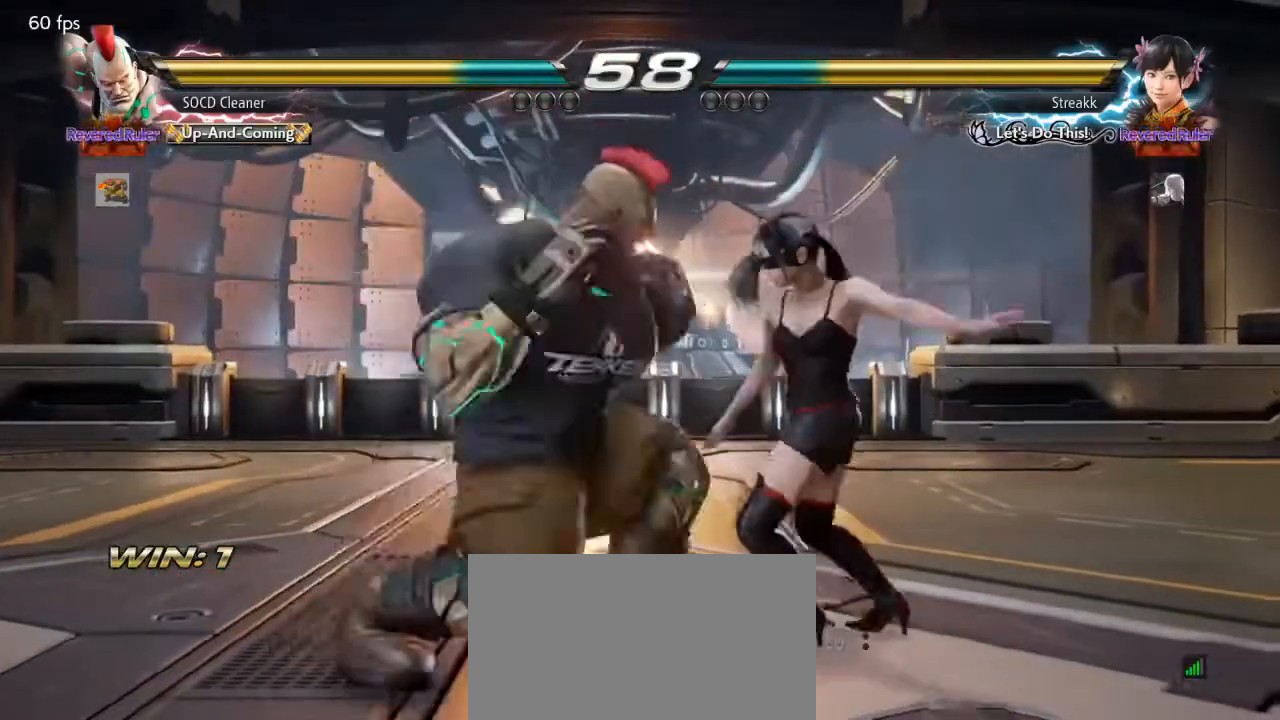
{"buttons": [], "events": [[100, "DPAD_LEFT", "up"]]}
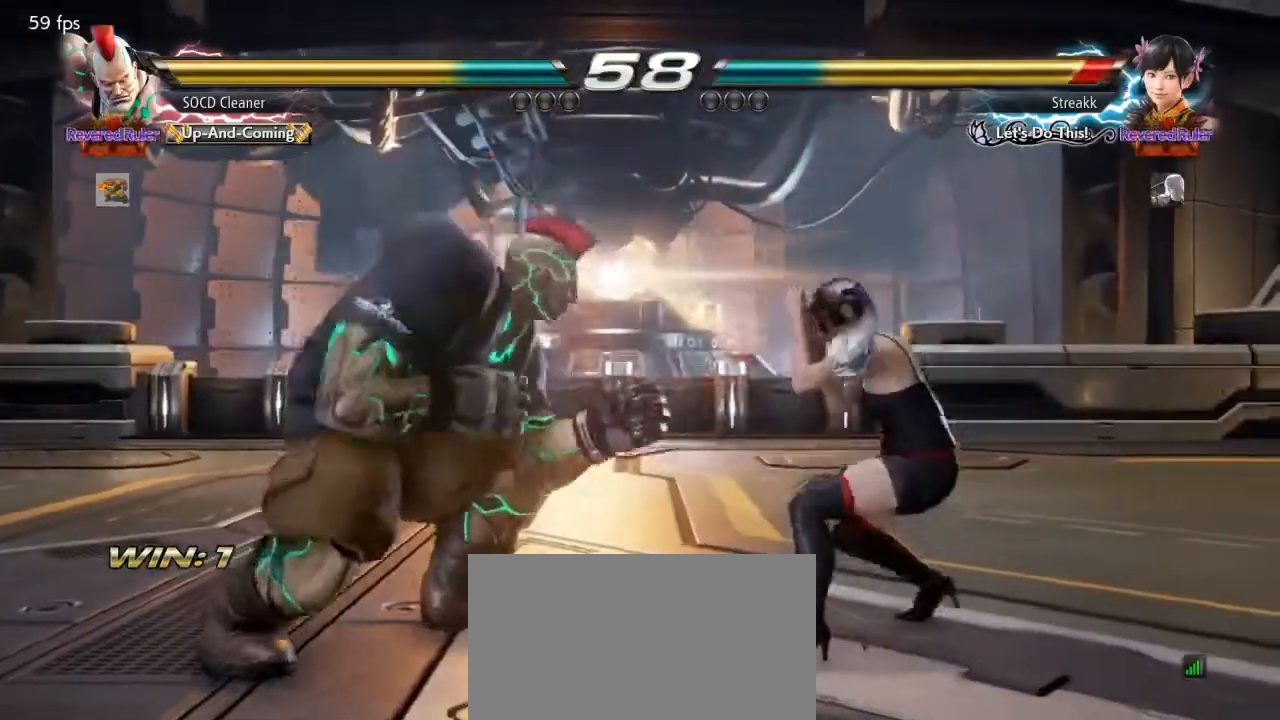
{"buttons": ["DPAD_LEFT"], "events": [[233, "DPAD_LEFT", "down"]]}
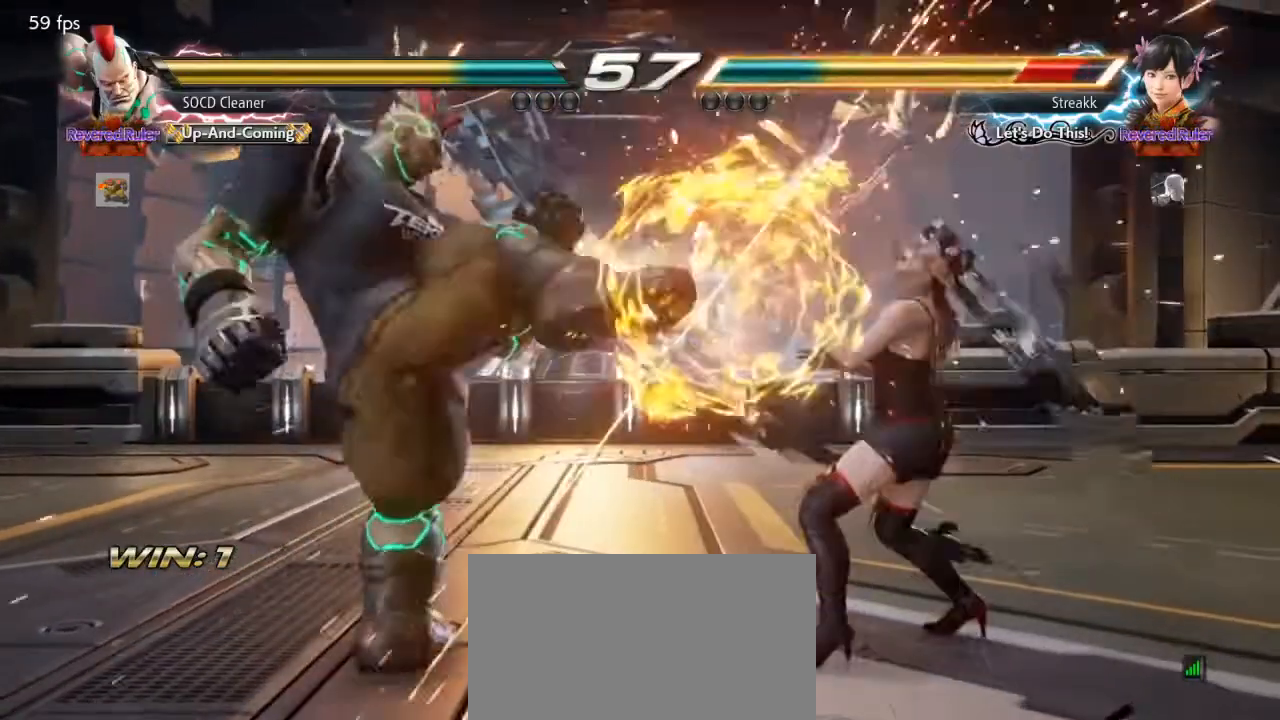
{"buttons": ["DPAD_LEFT"], "events": [[233, "DPAD_LEFT", "up"], [267, "DPAD_LEFT", "down"], [467, "DPAD_LEFT", "up"], [500, "DPAD_LEFT", "down"]]}
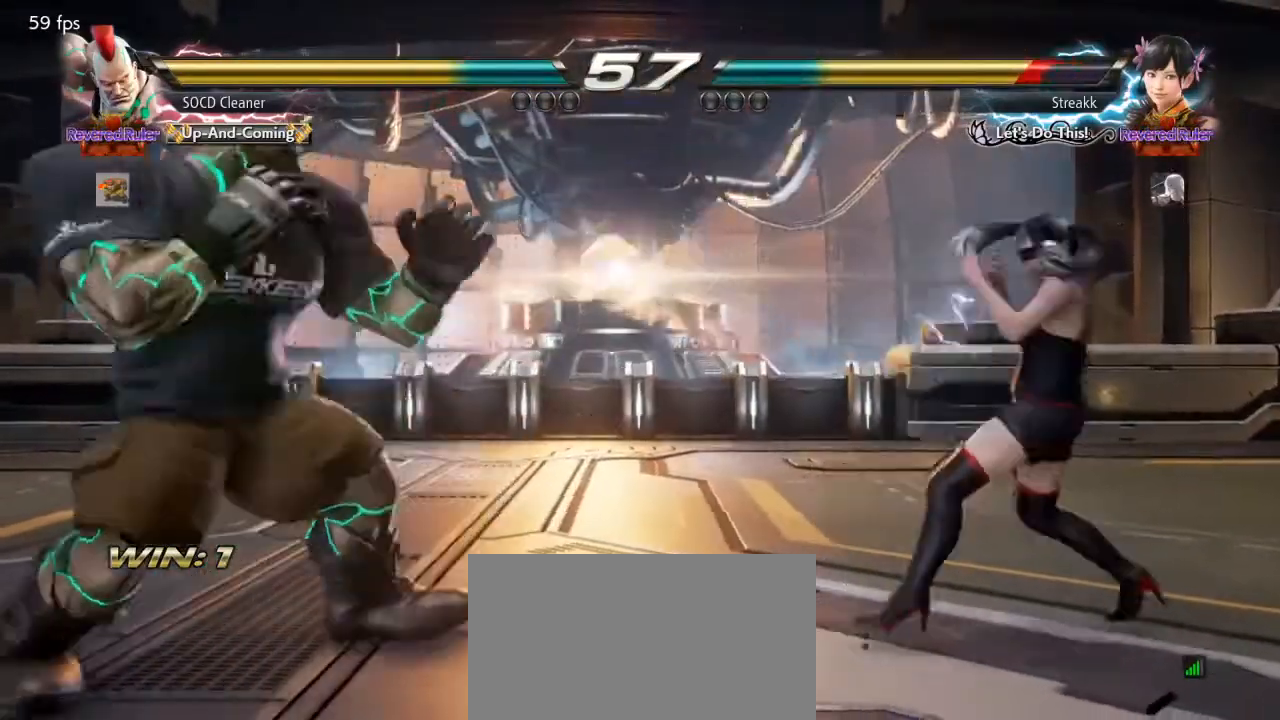
{"buttons": ["DPAD_LEFT"], "events": [[167, "DPAD_DOWN", "down"], [200, "DPAD_DOWN", "up"], [233, "DPAD_LEFT", "up"], [267, "DPAD_LEFT", "down"], [400, "DPAD_DOWN", "down"], [433, "DPAD_DOWN", "up"], [467, "DPAD_LEFT", "up"], [500, "DPAD_LEFT", "down"]]}
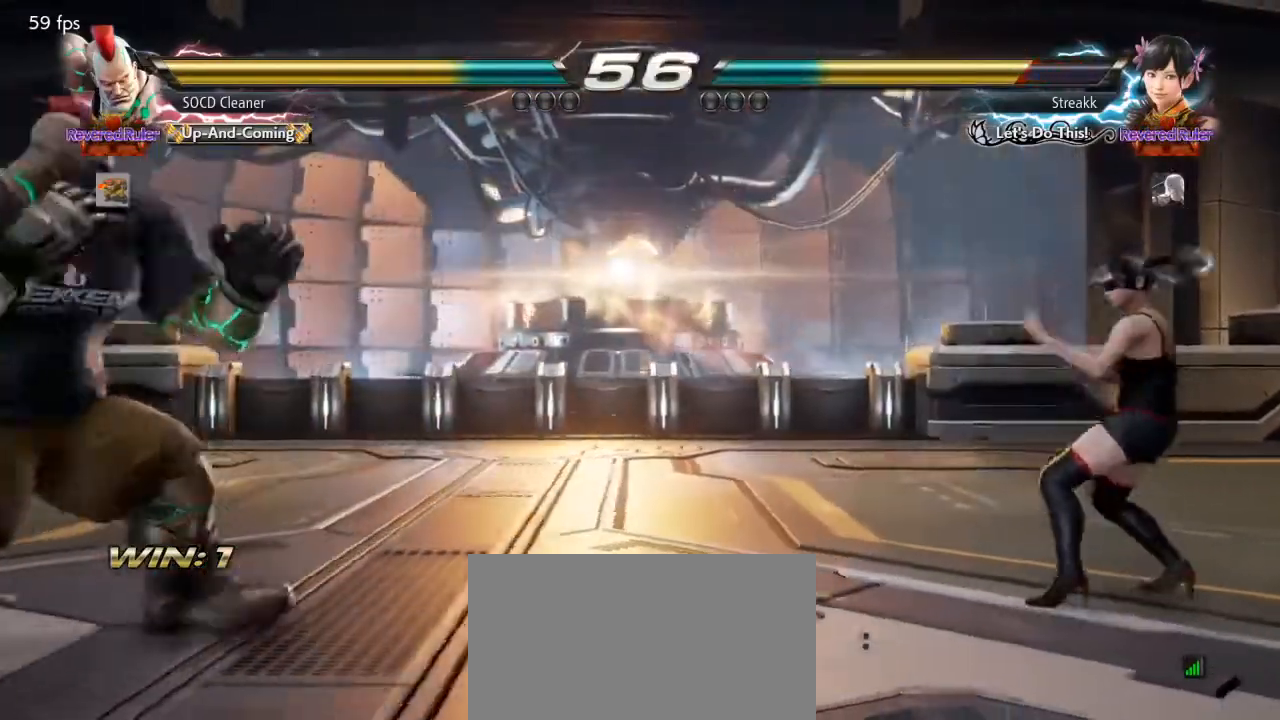
{"buttons": ["DPAD_LEFT"], "events": [[100, "DPAD_LEFT", "up"], [167, "DPAD_RIGHT", "down"], [233, "DPAD_RIGHT", "up"], [300, "DPAD_RIGHT", "down"], [467, "DPAD_RIGHT", "up"], [500, "DPAD_LEFT", "down"]]}
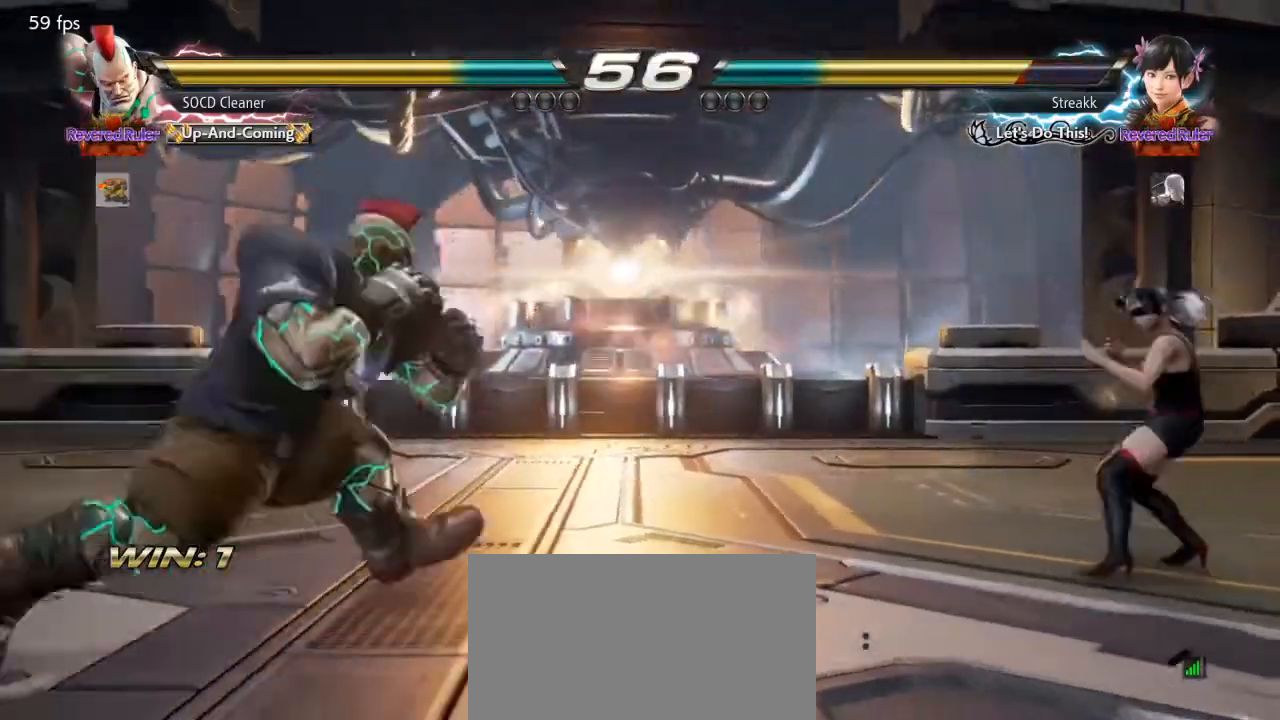
{"buttons": [], "events": [[133, "DPAD_LEFT", "up"], [167, "DPAD_LEFT", "down"], [300, "DPAD_DOWN", "down"], [367, "DPAD_DOWN", "up"], [367, "DPAD_LEFT", "up"], [433, "DPAD_RIGHT", "down"], [500, "DPAD_RIGHT", "up"]]}
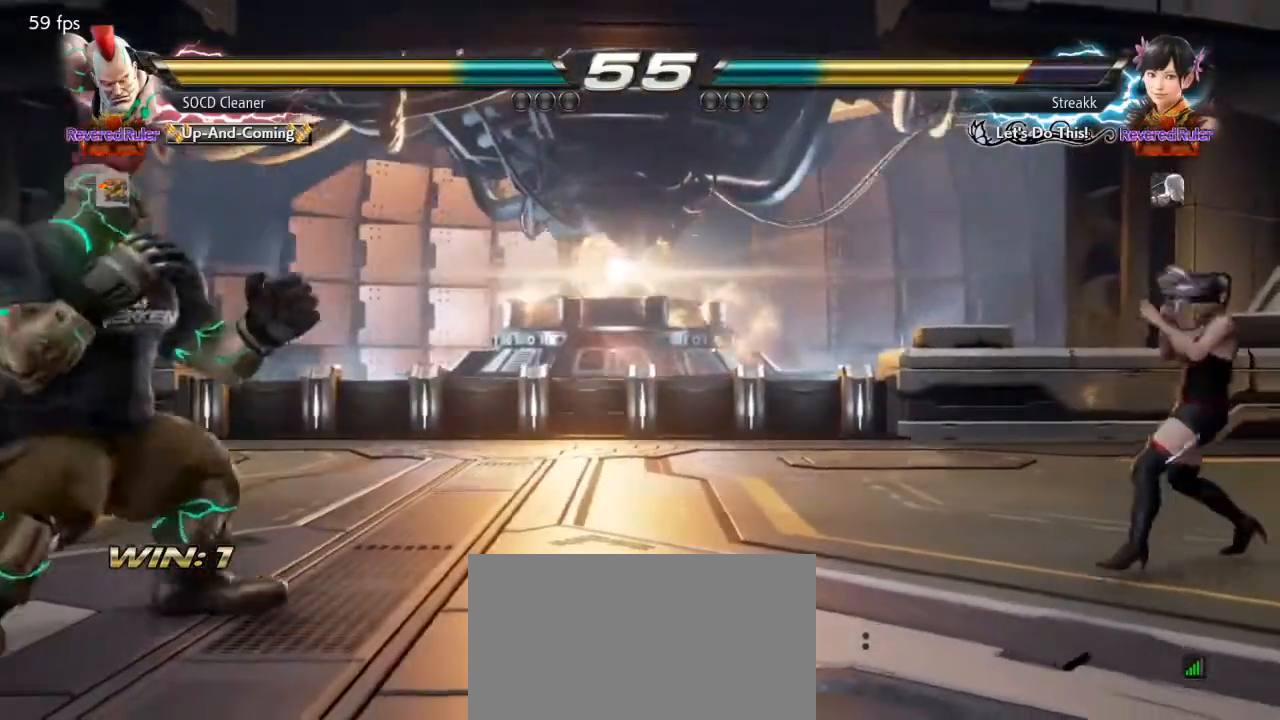
{"buttons": ["DPAD_LEFT"], "events": [[67, "DPAD_RIGHT", "down"], [433, "DPAD_RIGHT", "up"], [500, "DPAD_LEFT", "down"]]}
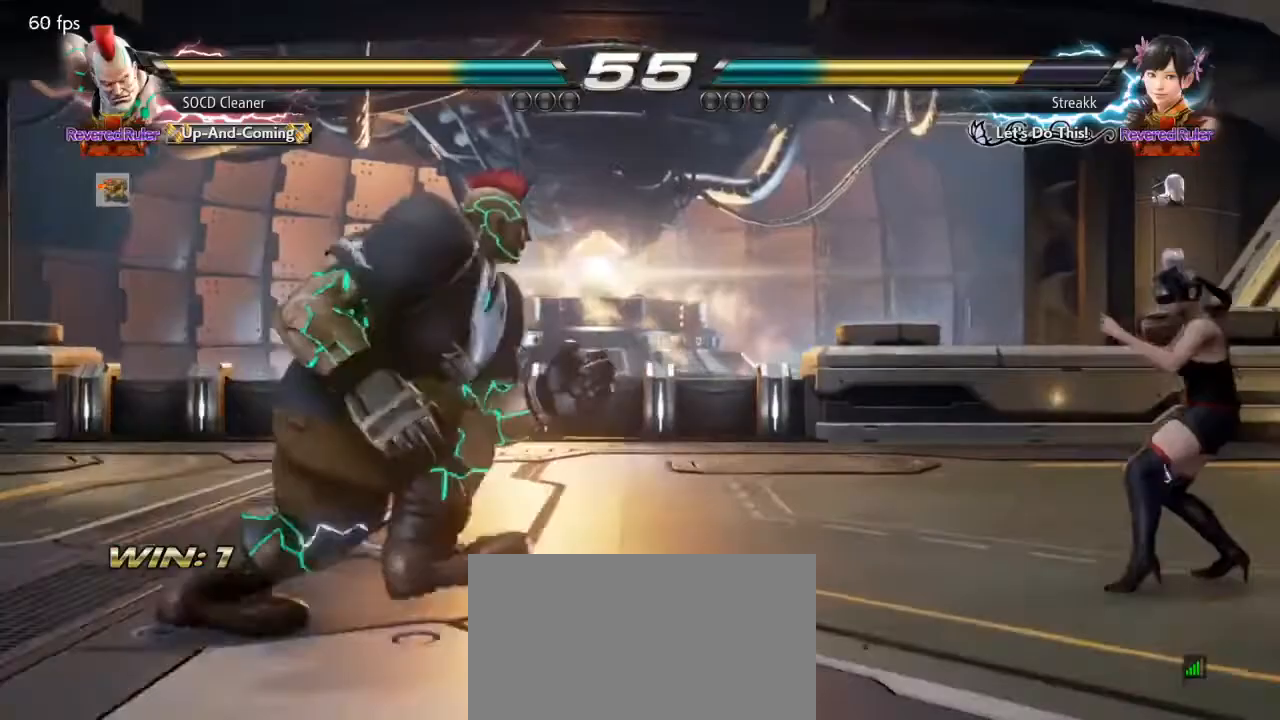
{"buttons": ["DPAD_LEFT"], "events": [[67, "DPAD_DOWN", "down"], [133, "DPAD_DOWN", "up"], [200, "DPAD_LEFT", "up"], [300, "DPAD_RIGHT", "down"], [367, "DPAD_RIGHT", "up"], [433, "DPAD_RIGHT", "down"], [467, "DPAD_RIGHT", "up"], [500, "DPAD_LEFT", "down"]]}
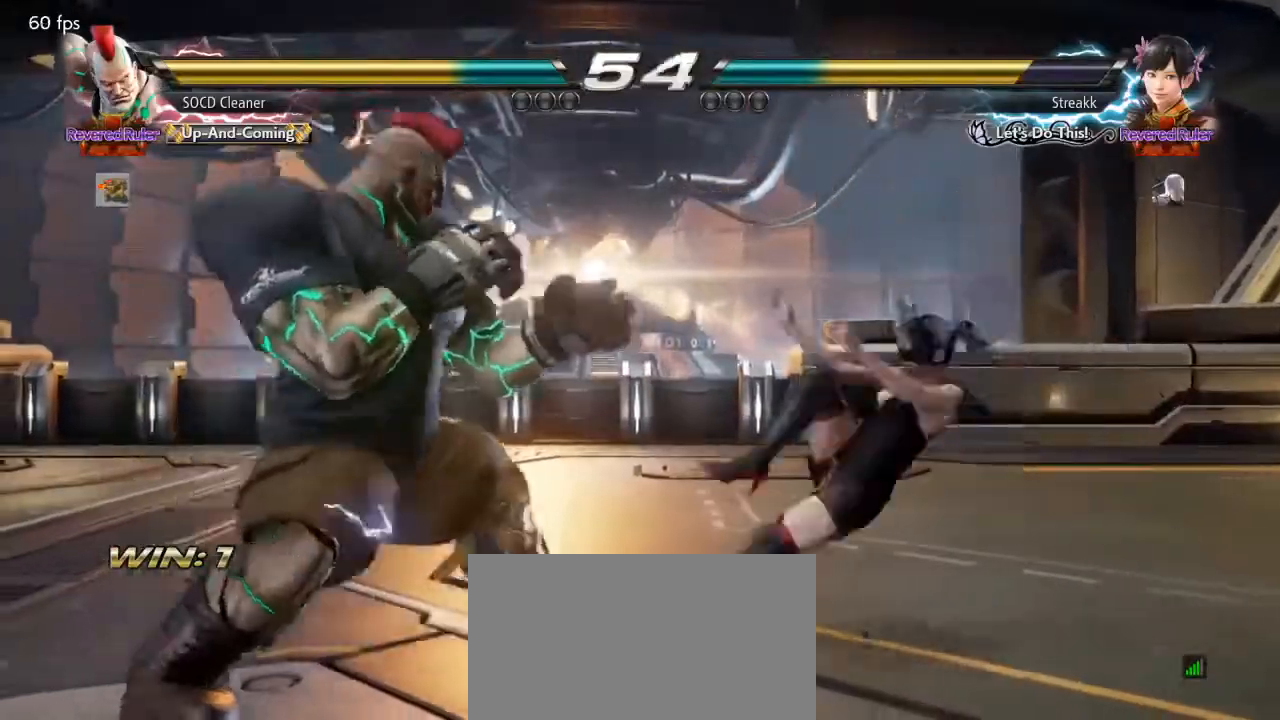
{"buttons": ["SQUARE", "DPAD_DOWN", "DPAD_LEFT"], "events": [[367, "DPAD_DOWN", "down"], [400, "SQUARE", "down"]]}
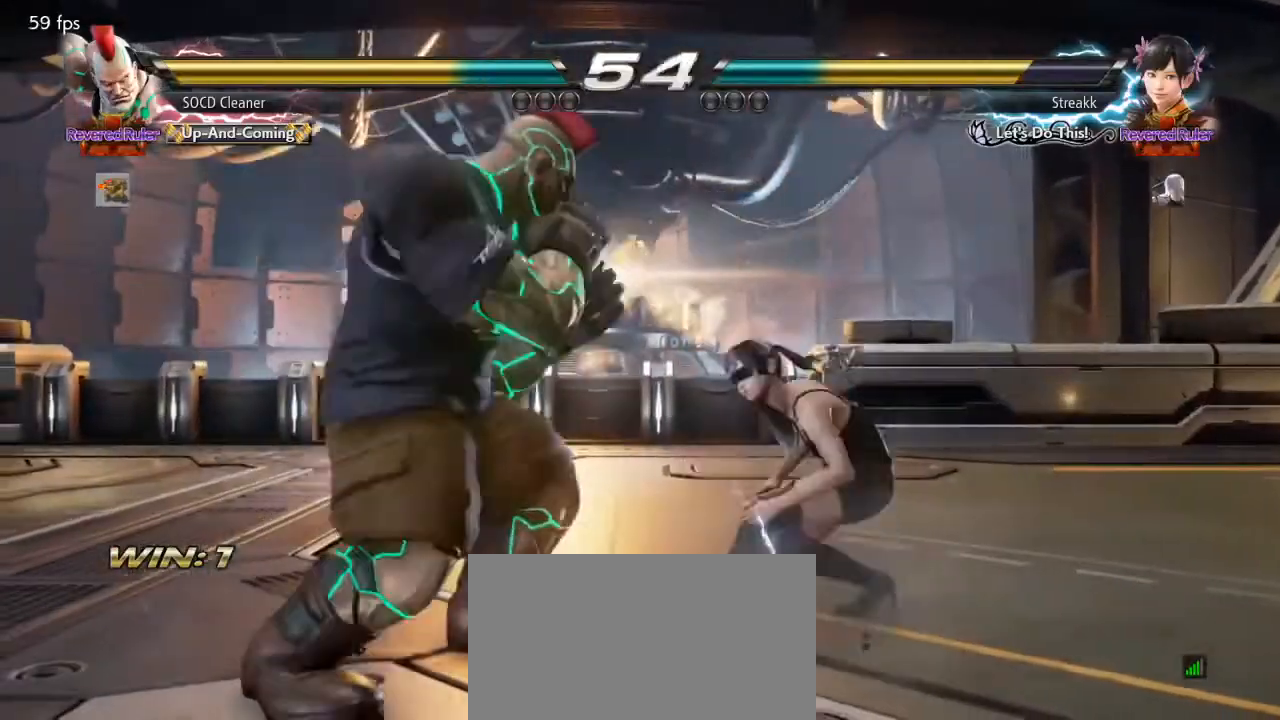
{"buttons": ["DPAD_LEFT"], "events": [[67, "DPAD_DOWN", "up"], [67, "SQUARE", "up"], [333, "DPAD_LEFT", "up"], [500, "DPAD_LEFT", "down"]]}
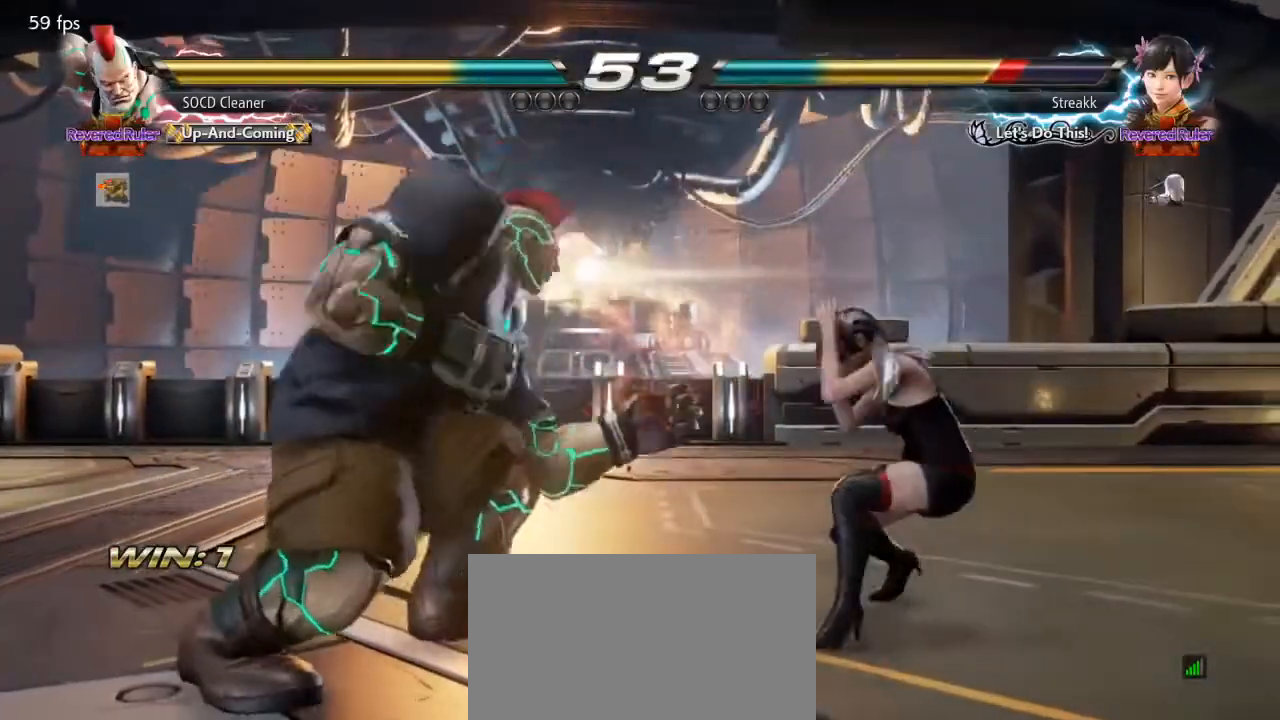
{"buttons": ["DPAD_LEFT"], "events": [[33, "DPAD_DOWN", "down"], [67, "DPAD_DOWN", "up"], [133, "DPAD_LEFT", "up"], [167, "DPAD_LEFT", "down"], [300, "DPAD_DOWN", "down"], [333, "DPAD_DOWN", "up"], [367, "DPAD_LEFT", "up"], [400, "DPAD_LEFT", "down"]]}
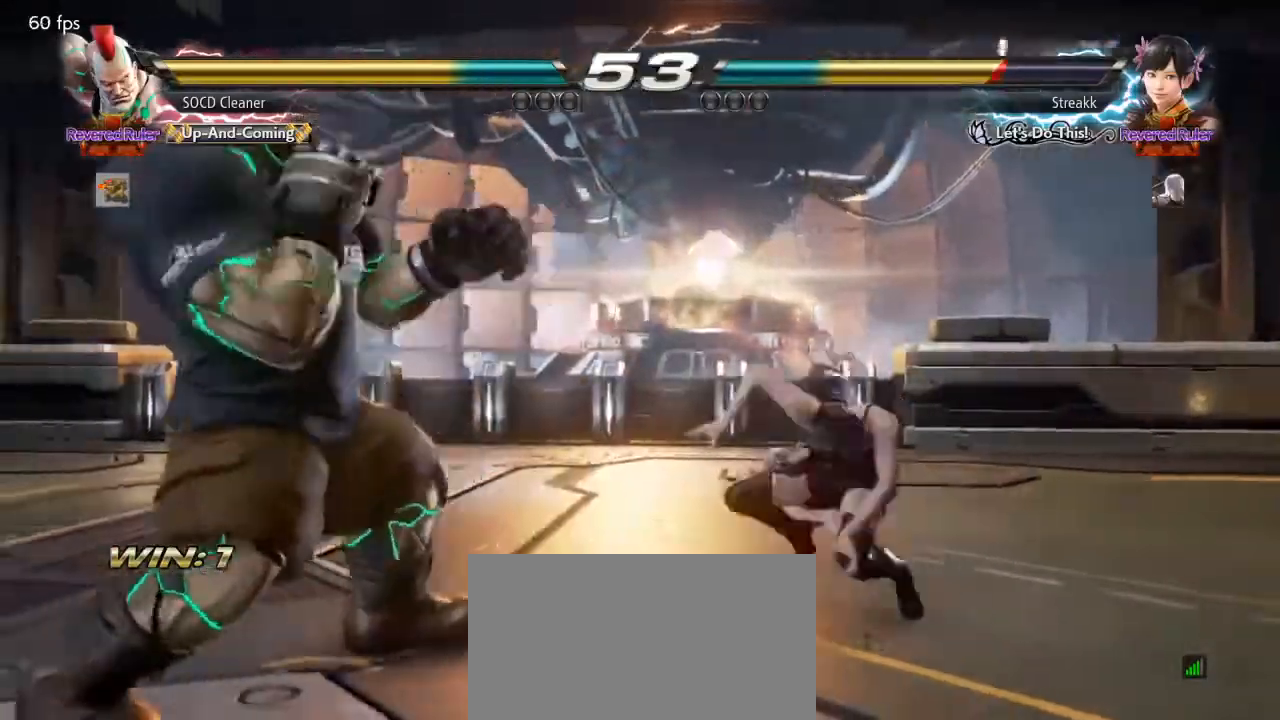
{"buttons": ["DPAD_LEFT"], "events": [[33, "DPAD_DOWN", "down"], [100, "DPAD_DOWN", "up"], [100, "DPAD_LEFT", "up"], [167, "DPAD_LEFT", "down"], [233, "DPAD_LEFT", "up"], [300, "DPAD_DOWN", "down"], [300, "DPAD_RIGHT", "down"], [333, "TRIANGLE", "down"], [400, "DPAD_DOWN", "up"], [400, "DPAD_RIGHT", "up"], [433, "DPAD_LEFT", "down"], [467, "TRIANGLE", "up"]]}
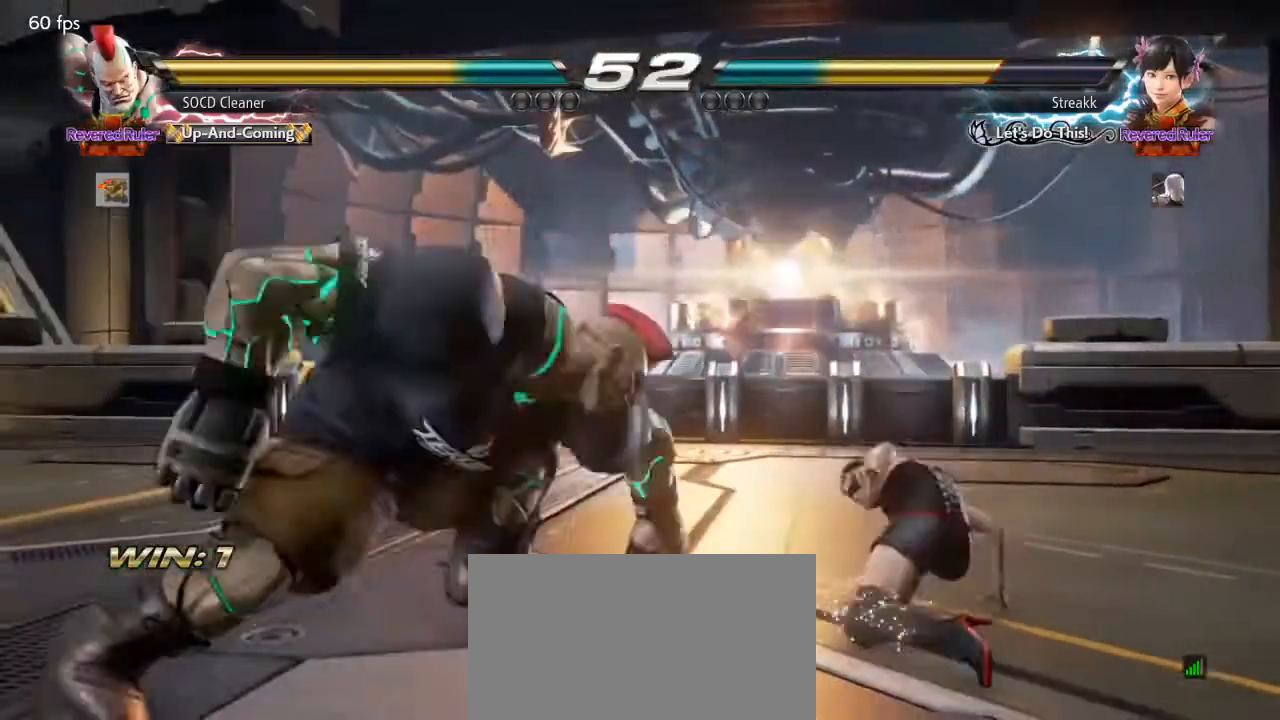
{"buttons": ["DPAD_LEFT"], "events": [[267, "DPAD_LEFT", "up"], [400, "DPAD_LEFT", "down"]]}
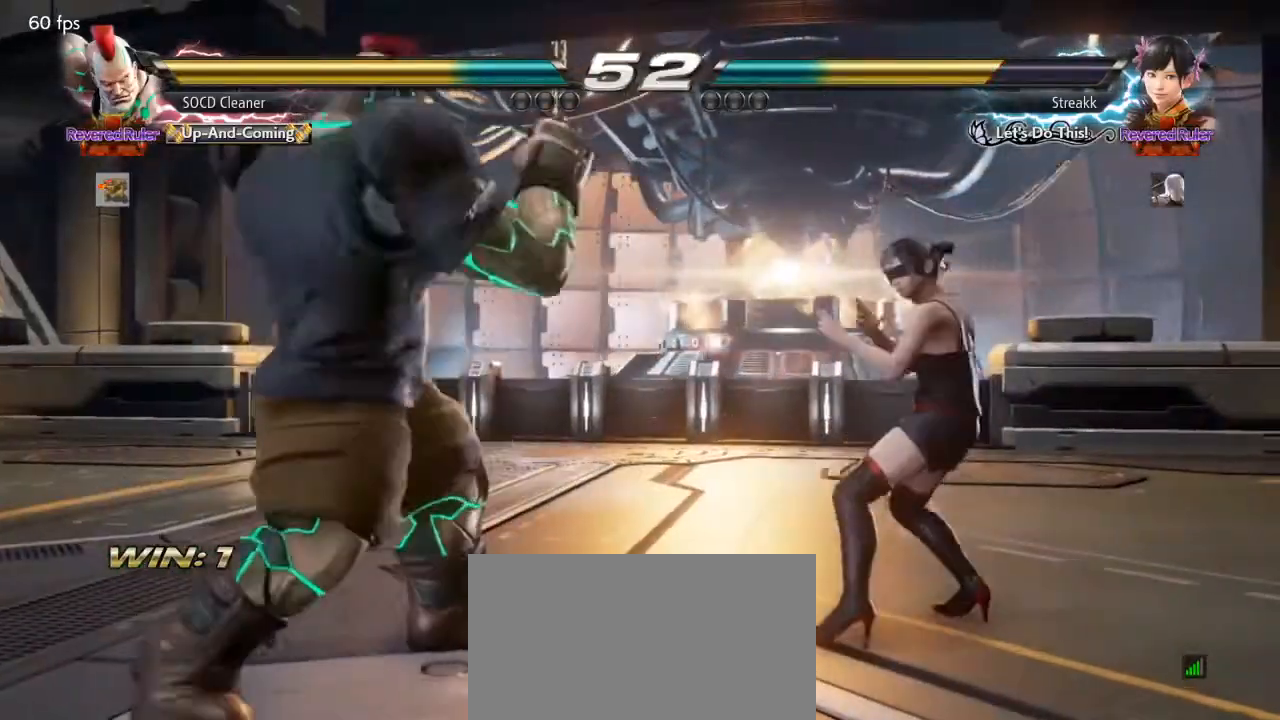
{"buttons": ["DPAD_LEFT"], "events": [[100, "DPAD_LEFT", "up"], [133, "DPAD_LEFT", "down"], [267, "DPAD_DOWN", "down"], [300, "DPAD_DOWN", "up"], [333, "DPAD_LEFT", "up"], [367, "DPAD_LEFT", "down"]]}
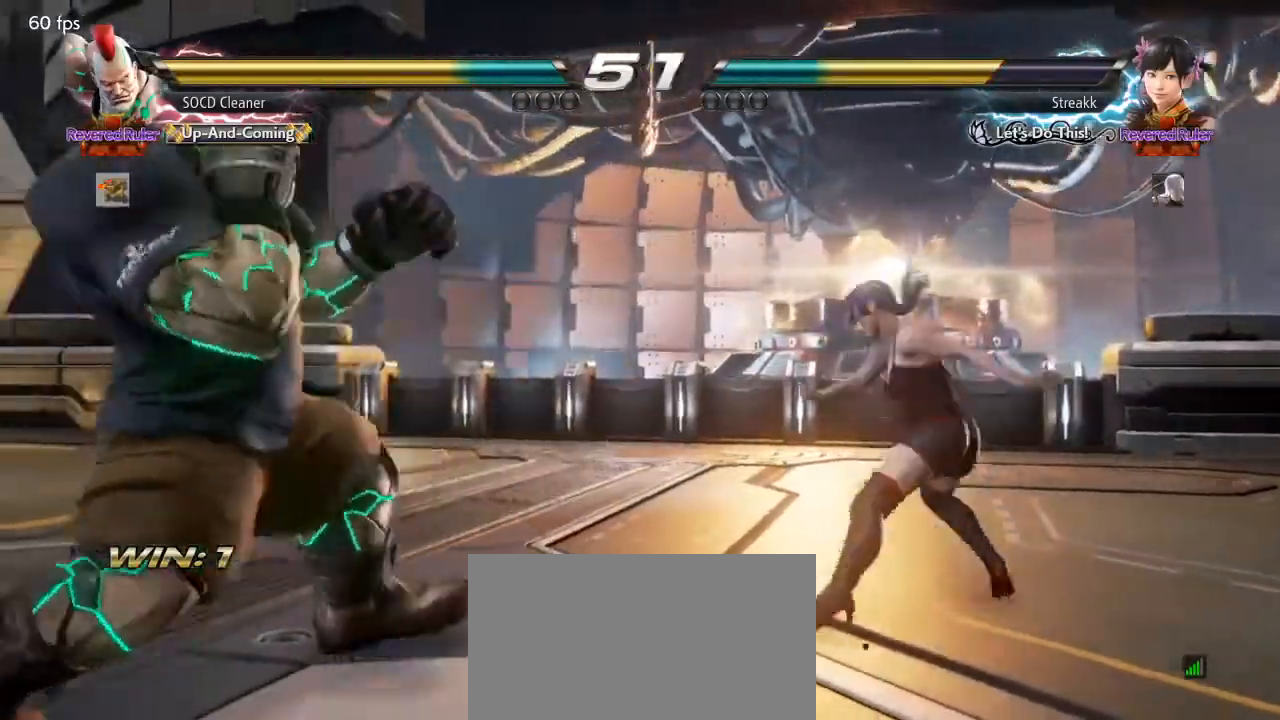
{"buttons": ["DPAD_RIGHT"], "events": [[33, "DPAD_DOWN", "down"], [67, "DPAD_DOWN", "up"], [100, "DPAD_LEFT", "up"], [133, "DPAD_LEFT", "down"], [267, "DPAD_DOWN", "down"], [300, "DPAD_DOWN", "up"], [333, "DPAD_LEFT", "up"], [367, "DPAD_LEFT", "down"], [433, "DPAD_LEFT", "up"], [500, "DPAD_RIGHT", "down"]]}